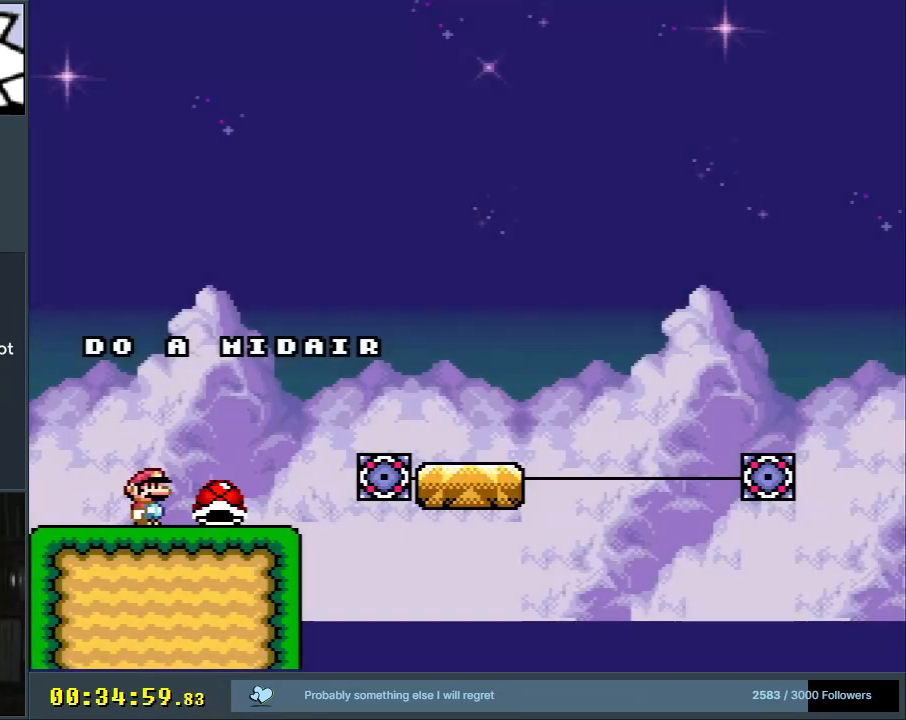
Gameplay with a controller (Nintendo layout); each line is a JSON object with the inputs held at the frame after it. "events" lists button and stick changes between this image and that frame as [ms after this image, input, new state], when the widget could be followed in between. Not read: L3 R3.
{"buttons": ["B", "Y"], "events": [[183, "B", "down"], [250, "B", "up"], [417, "B", "down"], [467, "DPAD_RIGHT", "up"]]}
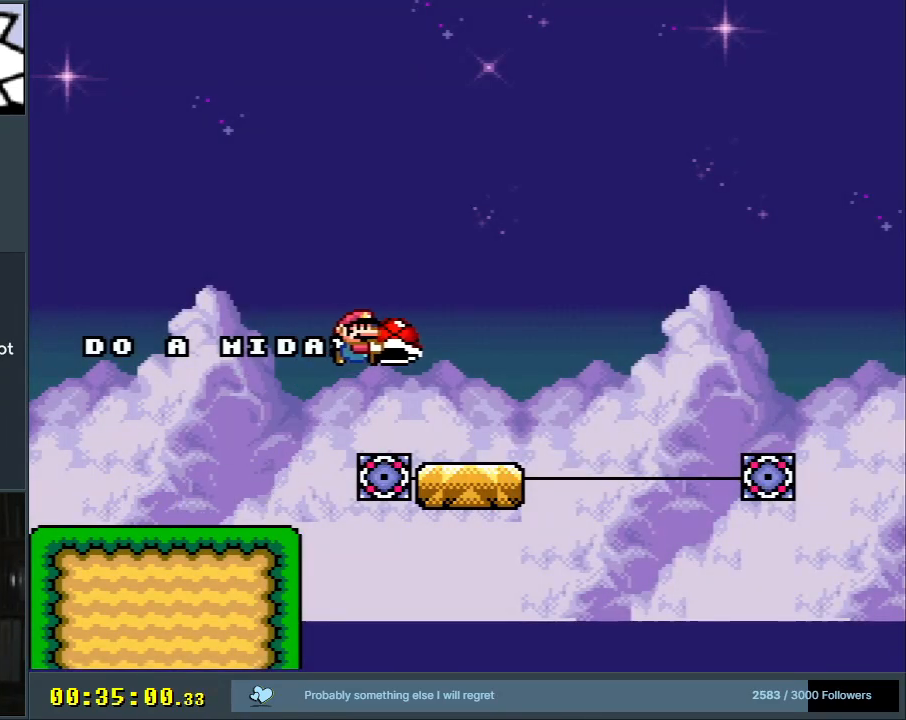
{"buttons": ["Y"], "events": [[117, "DPAD_LEFT", "down"], [217, "DPAD_LEFT", "up"], [267, "B", "up"], [283, "DPAD_RIGHT", "down"], [383, "DPAD_RIGHT", "up"]]}
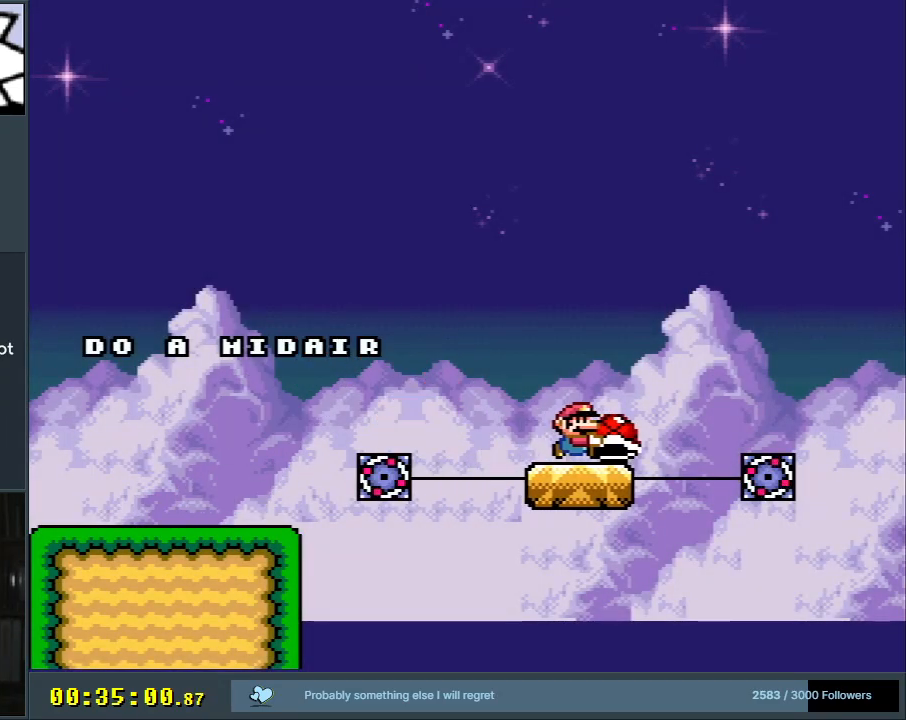
{"buttons": ["B"], "events": [[50, "B", "down"], [400, "DPAD_RIGHT", "down"], [467, "DPAD_RIGHT", "up"], [467, "Y", "up"]]}
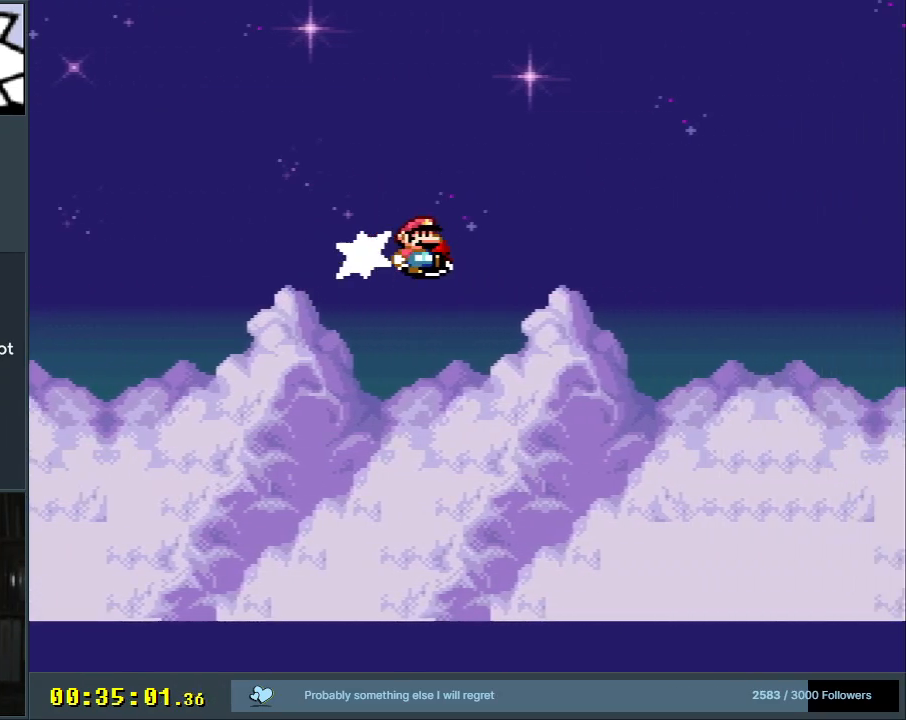
{"buttons": ["B", "Y"], "events": [[100, "Y", "down"], [383, "DPAD_RIGHT", "down"], [483, "DPAD_RIGHT", "up"]]}
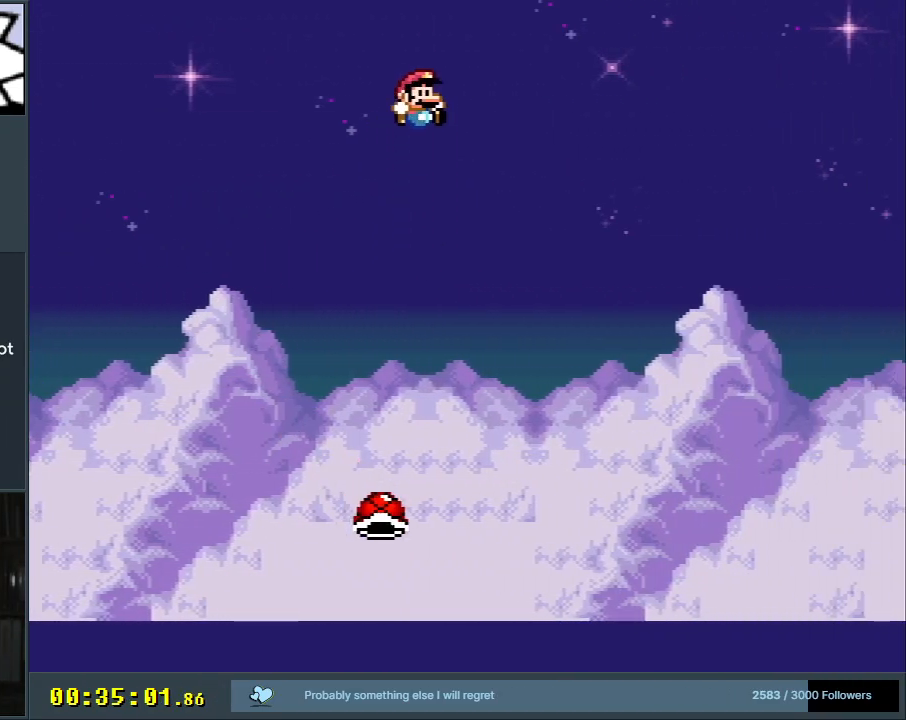
{"buttons": ["B", "Y"], "events": [[367, "DPAD_RIGHT", "down"], [483, "DPAD_RIGHT", "up"]]}
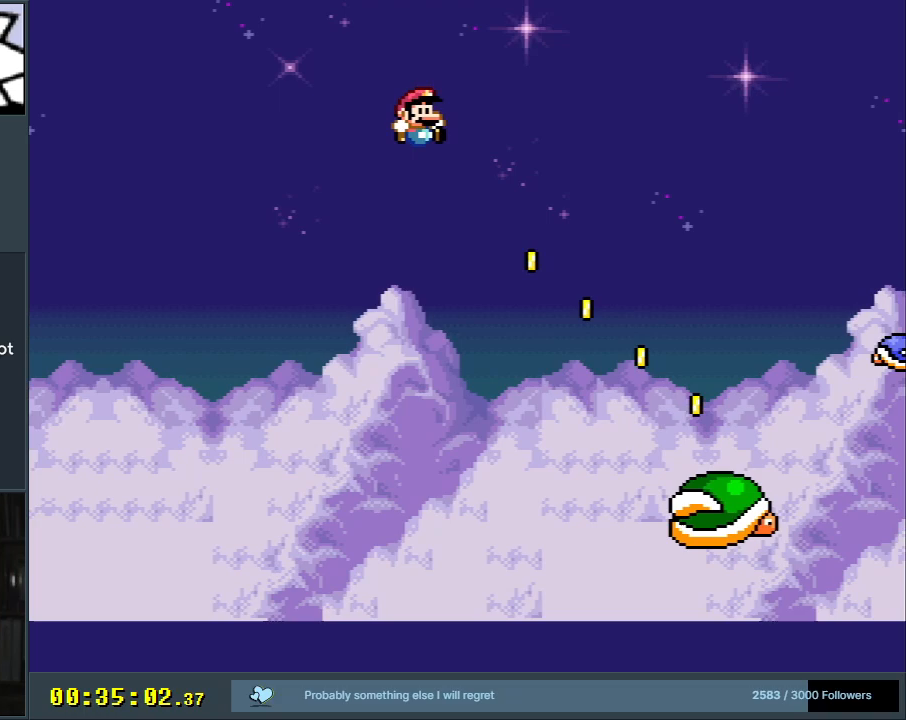
{"buttons": ["Y"], "events": [[133, "DPAD_LEFT", "down"], [183, "B", "up"], [467, "DPAD_LEFT", "up"]]}
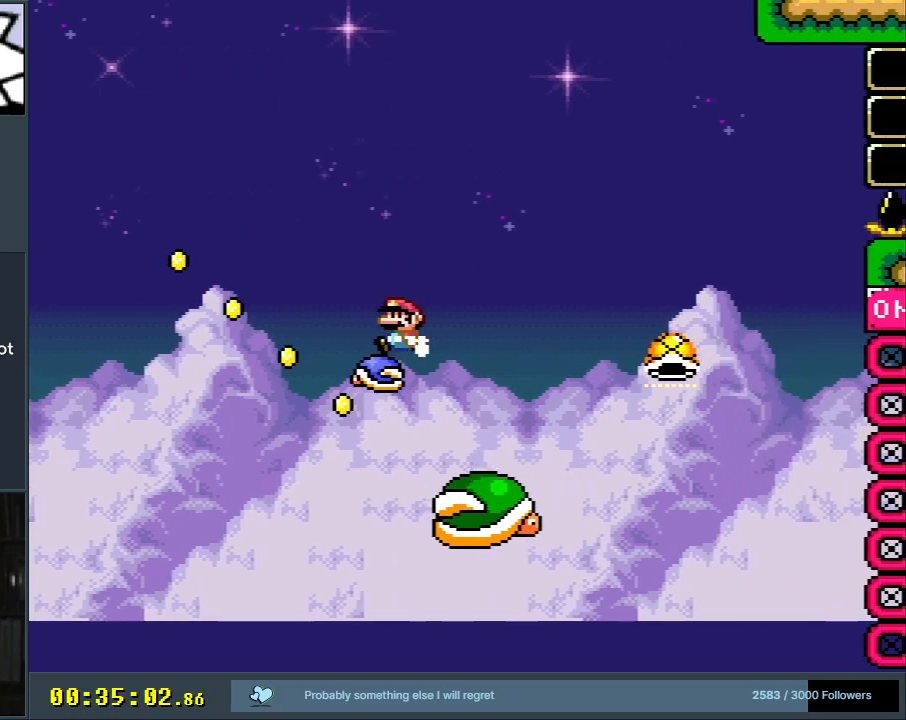
{"buttons": ["Y"], "events": [[50, "B", "down"], [50, "DPAD_RIGHT", "down"], [300, "B", "up"], [383, "DPAD_RIGHT", "up"]]}
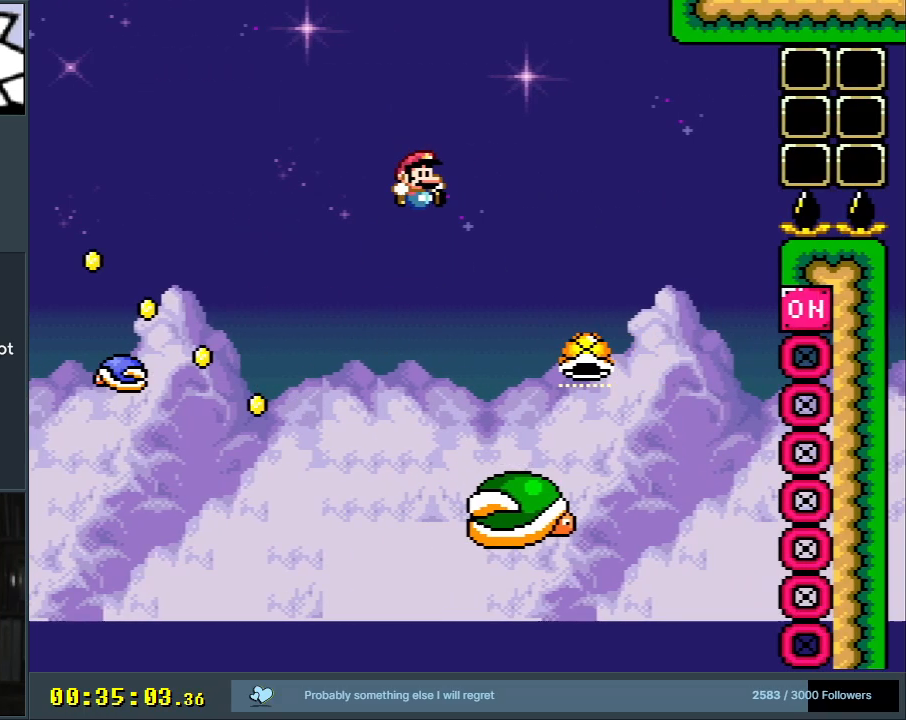
{"buttons": ["B", "Y", "DPAD_LEFT"], "events": [[133, "DPAD_RIGHT", "down"], [283, "DPAD_RIGHT", "up"], [400, "DPAD_LEFT", "down"], [450, "B", "down"]]}
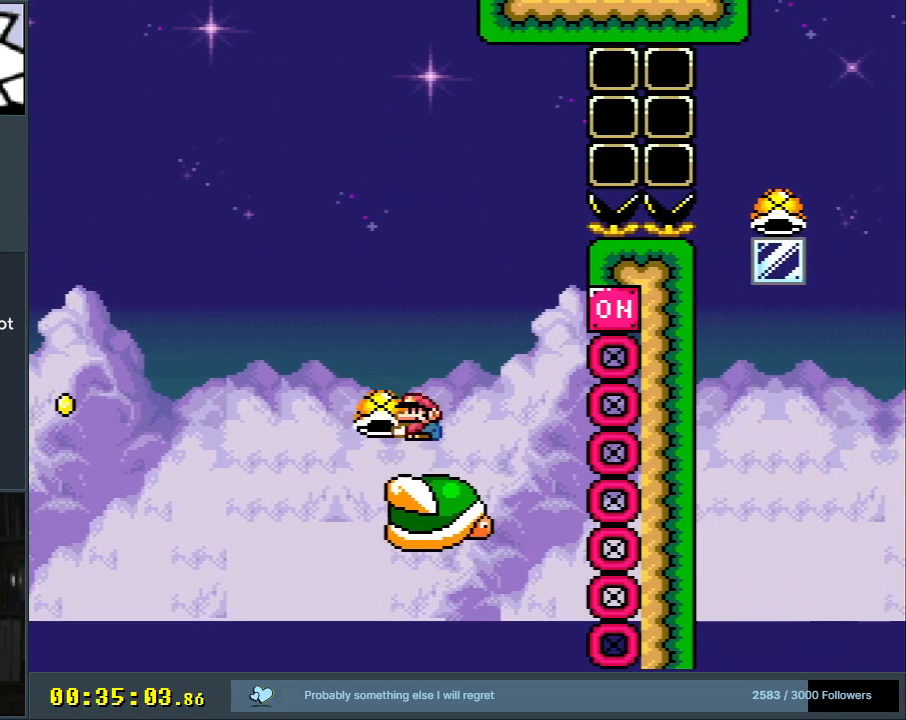
{"buttons": ["B", "Y"], "events": [[100, "DPAD_LEFT", "up"], [267, "DPAD_RIGHT", "down"], [367, "DPAD_RIGHT", "up"], [383, "Y", "up"], [500, "Y", "down"]]}
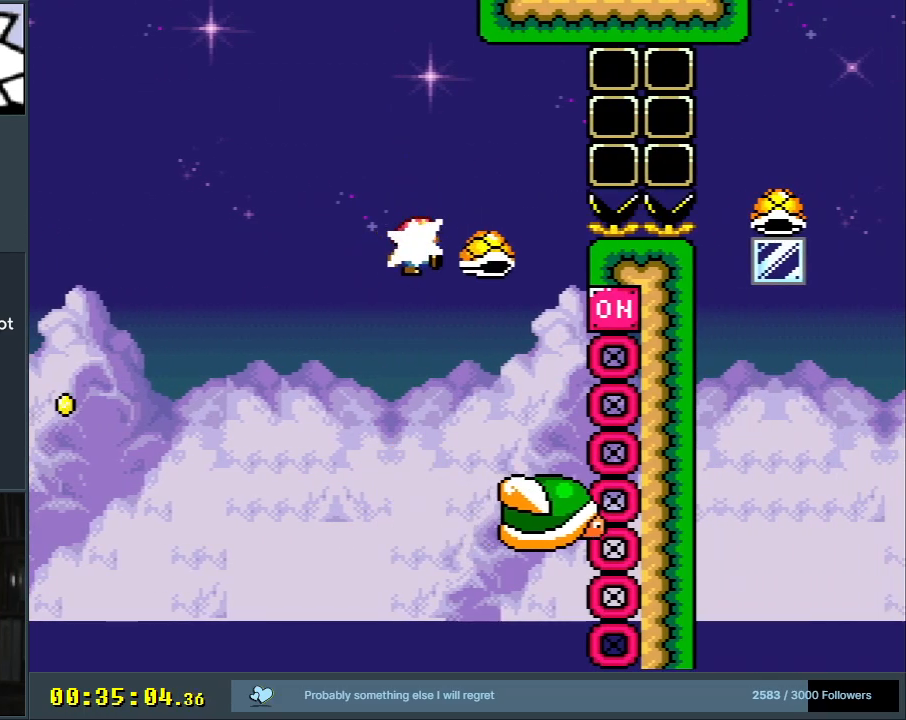
{"buttons": ["B", "Y", "DPAD_RIGHT"], "events": [[100, "DPAD_RIGHT", "down"]]}
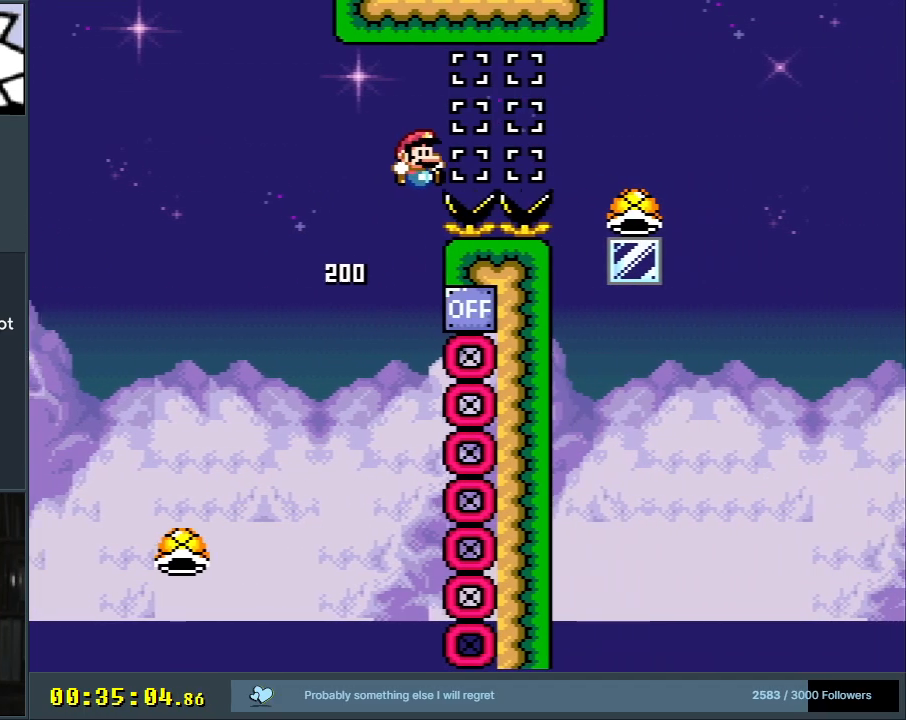
{"buttons": ["B", "DPAD_LEFT"], "events": [[217, "DPAD_RIGHT", "up"], [300, "Y", "up"], [433, "DPAD_LEFT", "down"]]}
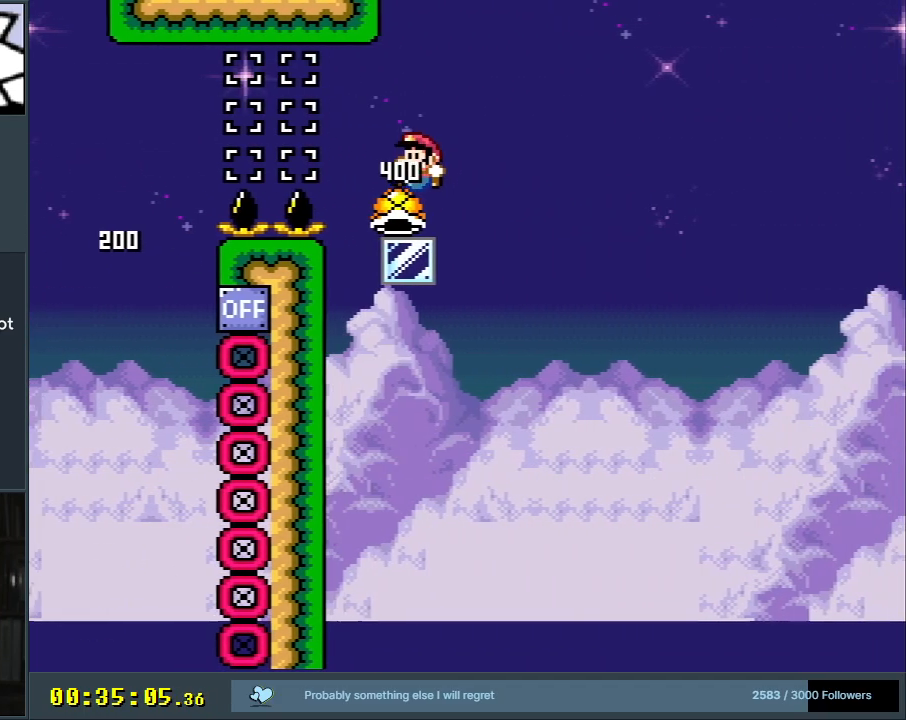
{"buttons": ["B", "Y", "DPAD_RIGHT"], "events": [[50, "DPAD_LEFT", "up"], [117, "DPAD_RIGHT", "down"], [150, "Y", "down"]]}
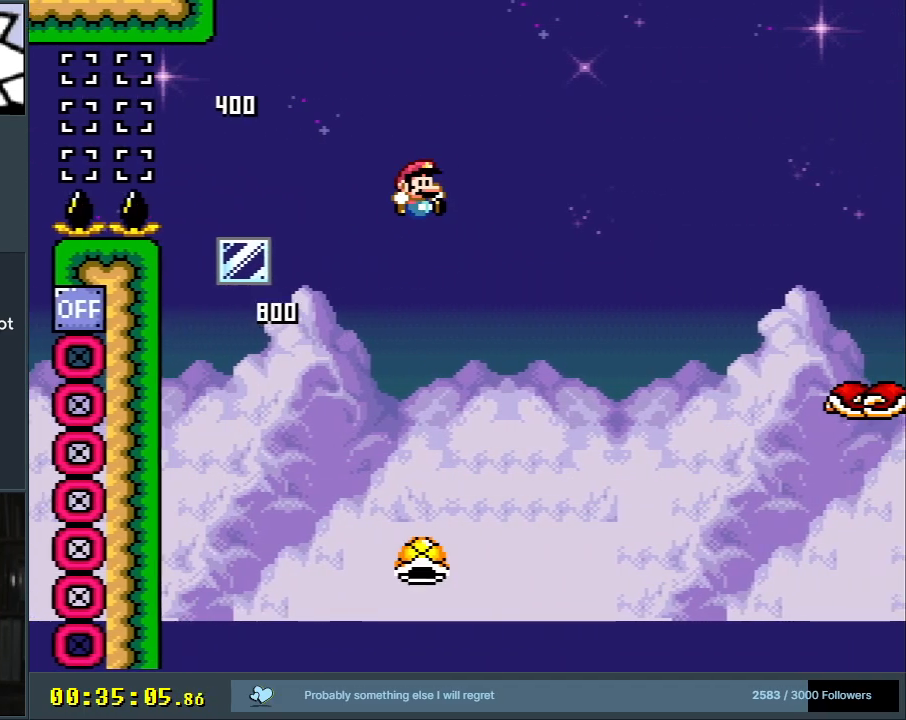
{"buttons": ["Y", "DPAD_LEFT"], "events": [[400, "B", "up"], [417, "DPAD_RIGHT", "up"], [500, "DPAD_LEFT", "down"]]}
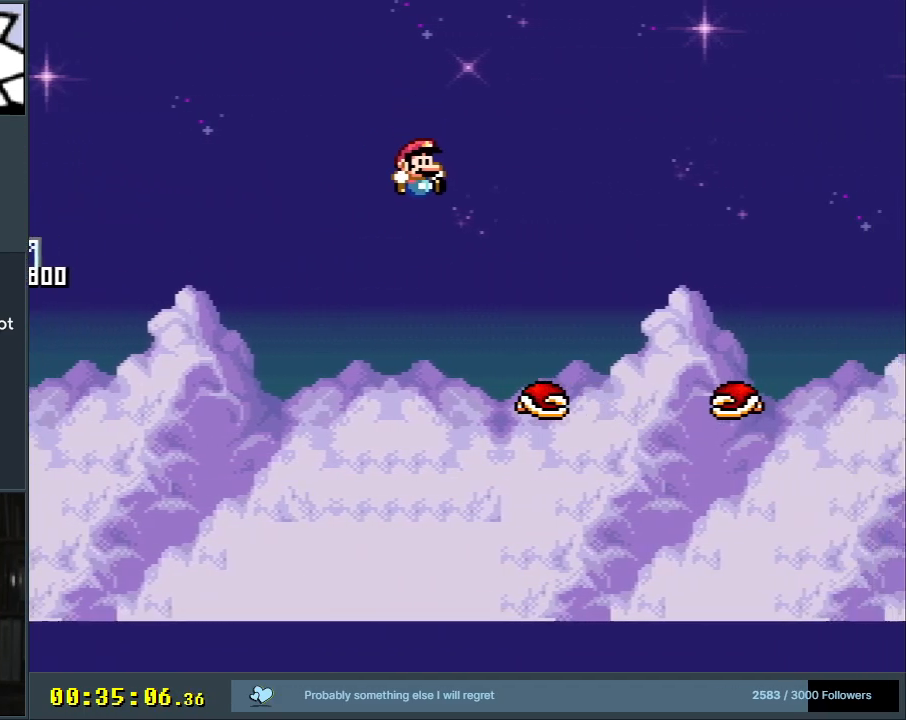
{"buttons": ["B", "Y", "DPAD_RIGHT"], "events": [[100, "DPAD_LEFT", "up"], [100, "DPAD_UP", "down"], [117, "DPAD_RIGHT", "down"], [117, "DPAD_UP", "up"], [400, "B", "down"]]}
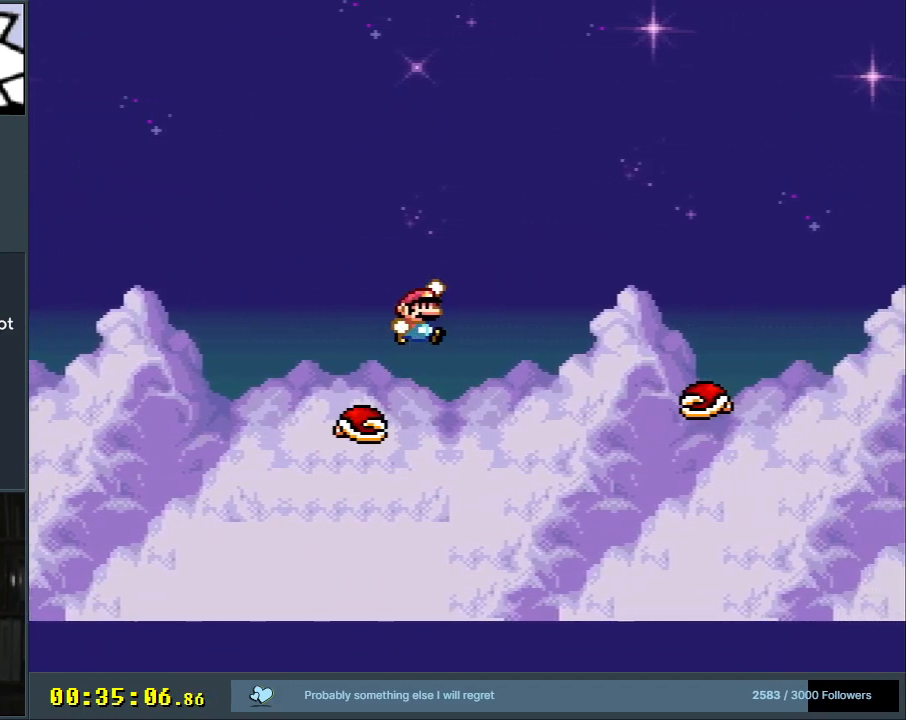
{"buttons": ["B", "Y", "DPAD_RIGHT"], "events": []}
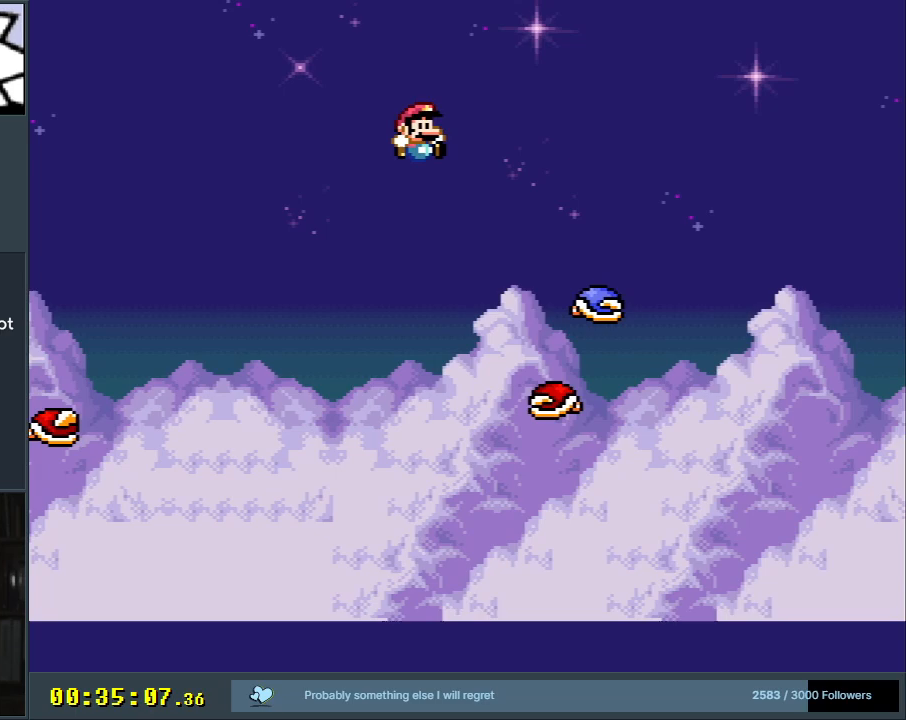
{"buttons": ["B", "Y", "DPAD_RIGHT"], "events": [[200, "B", "up"], [250, "DPAD_RIGHT", "up"], [267, "DPAD_UP", "down"], [283, "DPAD_UP", "up"], [300, "DPAD_LEFT", "down"], [317, "B", "down"], [400, "DPAD_LEFT", "up"], [450, "DPAD_RIGHT", "down"]]}
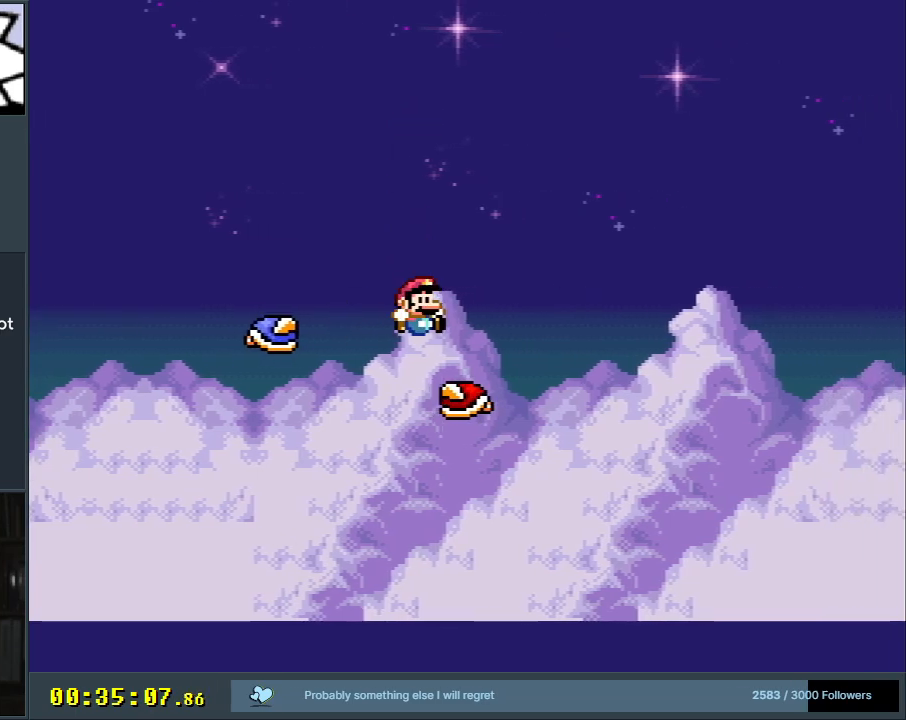
{"buttons": ["Y"], "events": [[100, "DPAD_RIGHT", "up"], [233, "DPAD_RIGHT", "down"], [283, "DPAD_RIGHT", "up"], [450, "DPAD_LEFT", "down"], [467, "B", "up"], [483, "DPAD_LEFT", "up"]]}
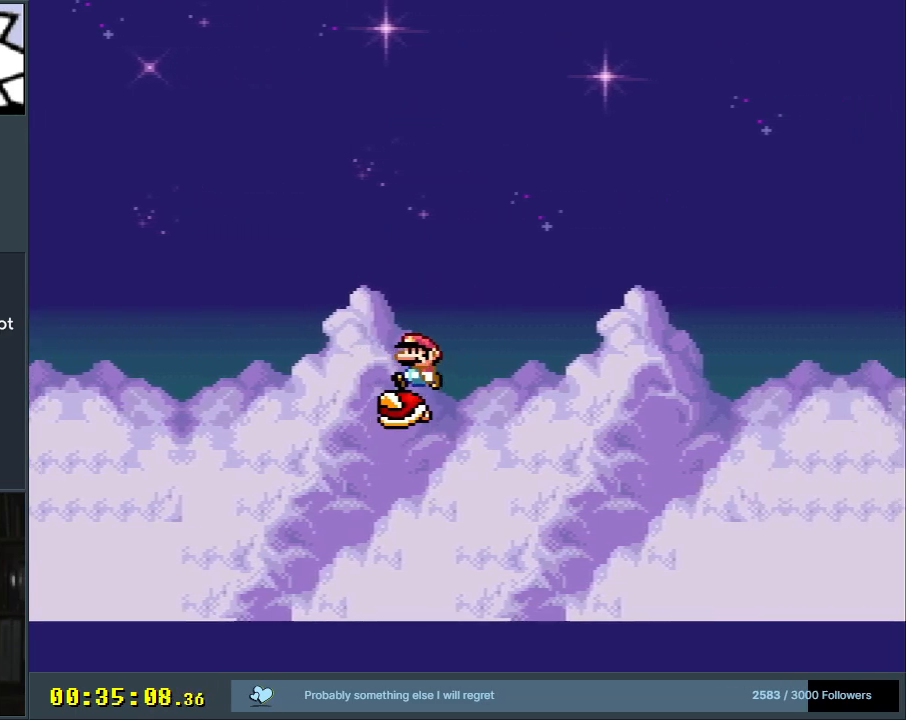
{"buttons": ["B", "Y"], "events": [[17, "B", "down"], [83, "DPAD_RIGHT", "down"], [200, "DPAD_RIGHT", "up"]]}
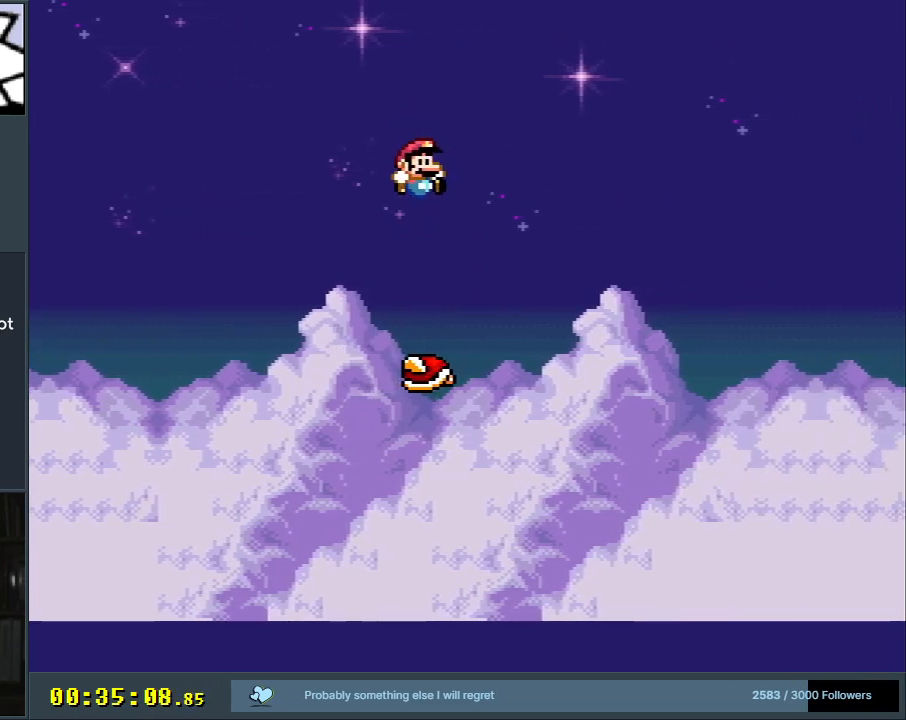
{"buttons": ["X"], "events": [[133, "B", "up"], [250, "Y", "up"], [283, "X", "down"]]}
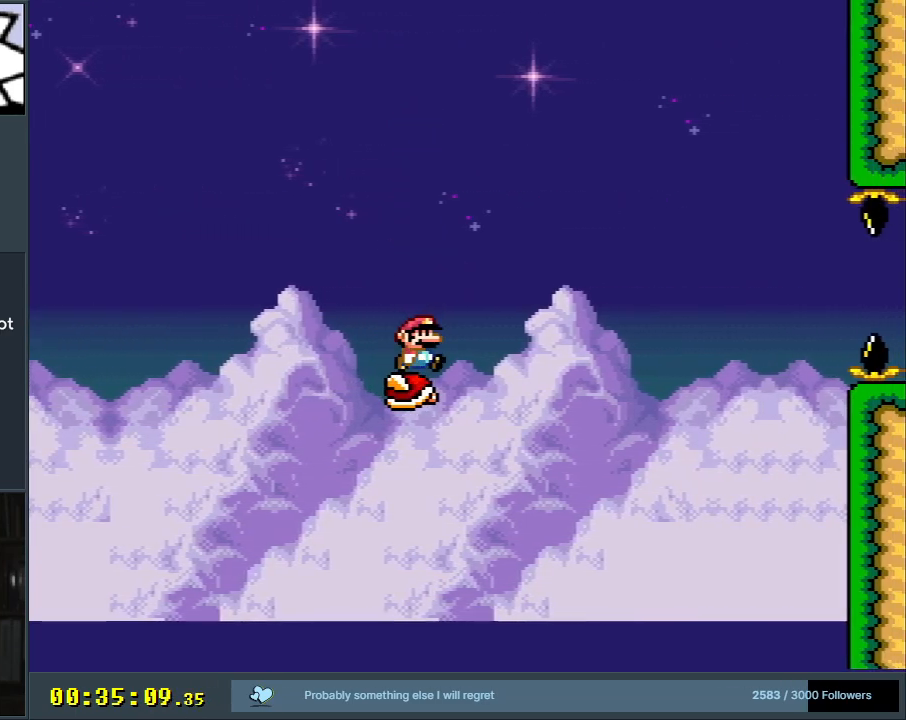
{"buttons": ["X", "DPAD_RIGHT"], "events": [[67, "A", "down"], [133, "A", "up"], [200, "DPAD_RIGHT", "down"], [300, "DPAD_RIGHT", "up"], [450, "DPAD_RIGHT", "down"]]}
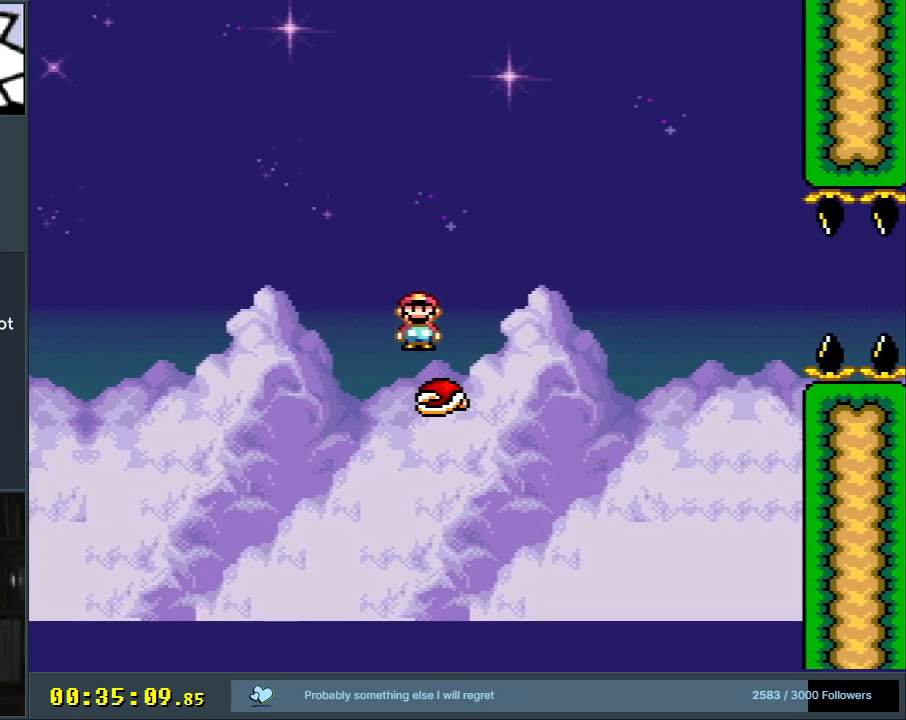
{"buttons": ["X", "DPAD_RIGHT"], "events": [[67, "A", "down"], [67, "DPAD_RIGHT", "up"], [167, "A", "up"], [317, "DPAD_LEFT", "down"], [383, "DPAD_LEFT", "up"], [450, "DPAD_RIGHT", "down"]]}
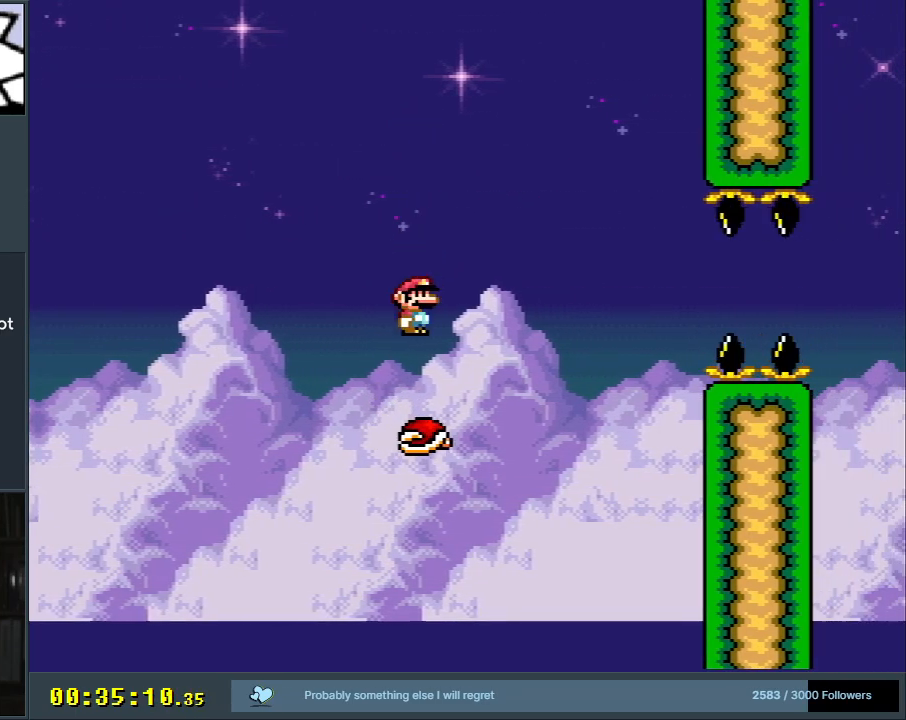
{"buttons": ["A", "X"], "events": [[50, "DPAD_RIGHT", "up"], [200, "A", "down"]]}
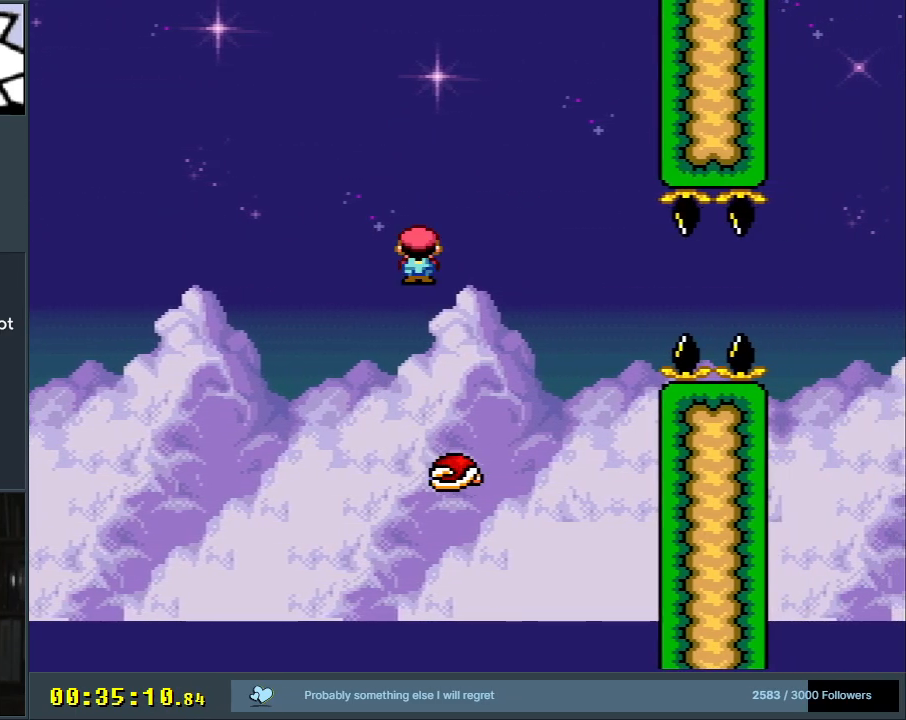
{"buttons": ["Y"], "events": [[33, "DPAD_RIGHT", "down"], [150, "DPAD_RIGHT", "up"], [250, "A", "up"], [300, "DPAD_RIGHT", "down"], [300, "X", "up"], [317, "Y", "down"], [433, "DPAD_RIGHT", "up"]]}
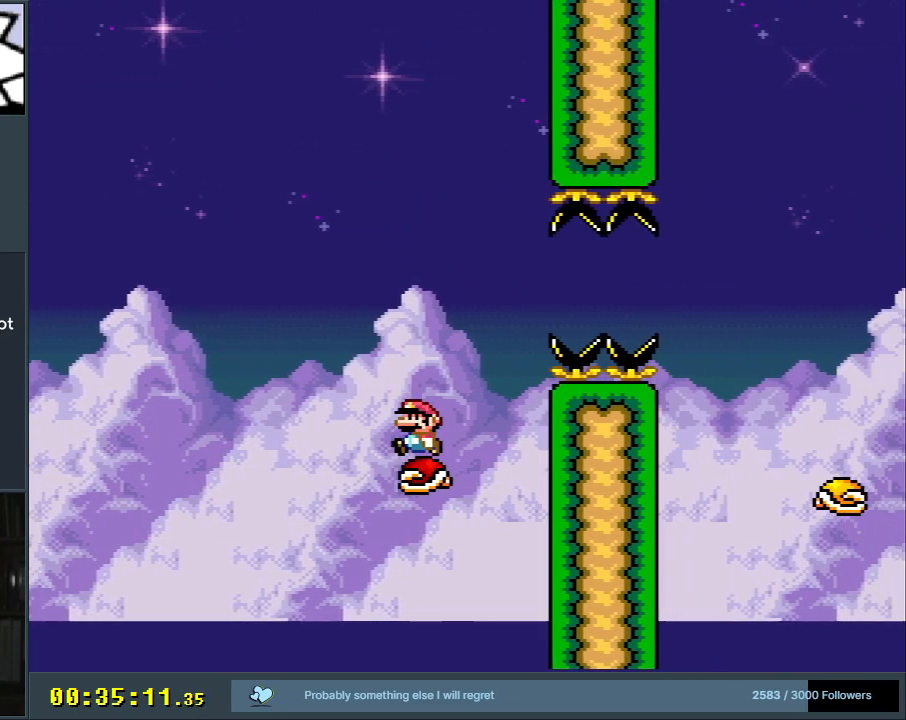
{"buttons": ["B", "Y"], "events": [[50, "DPAD_RIGHT", "down"], [67, "B", "down"], [183, "B", "up"], [283, "B", "down"], [500, "DPAD_RIGHT", "up"]]}
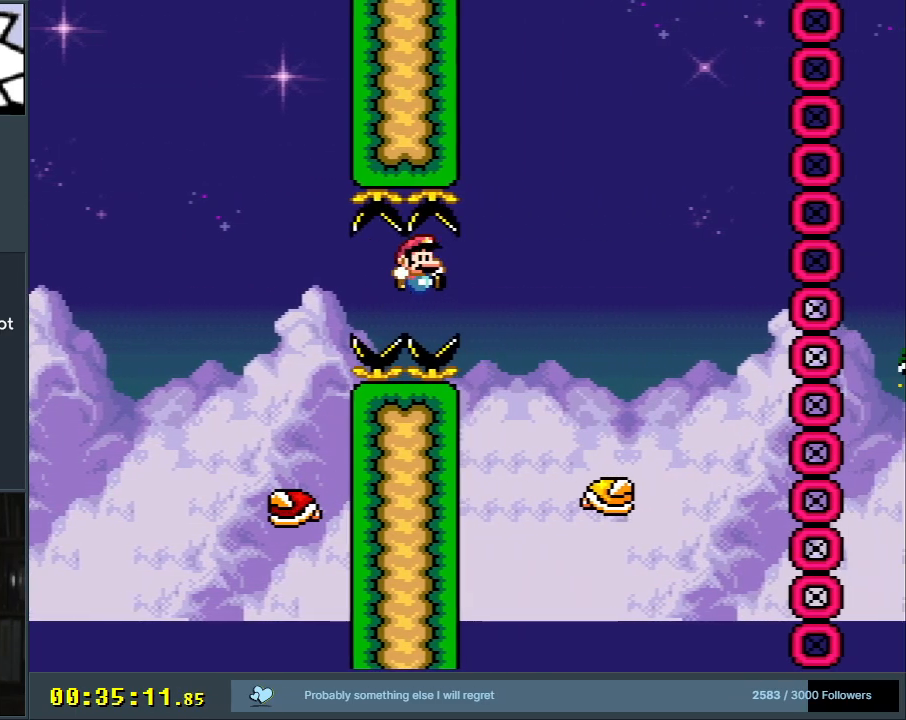
{"buttons": ["Y"], "events": [[283, "DPAD_LEFT", "down"], [333, "B", "up"], [417, "DPAD_LEFT", "up"]]}